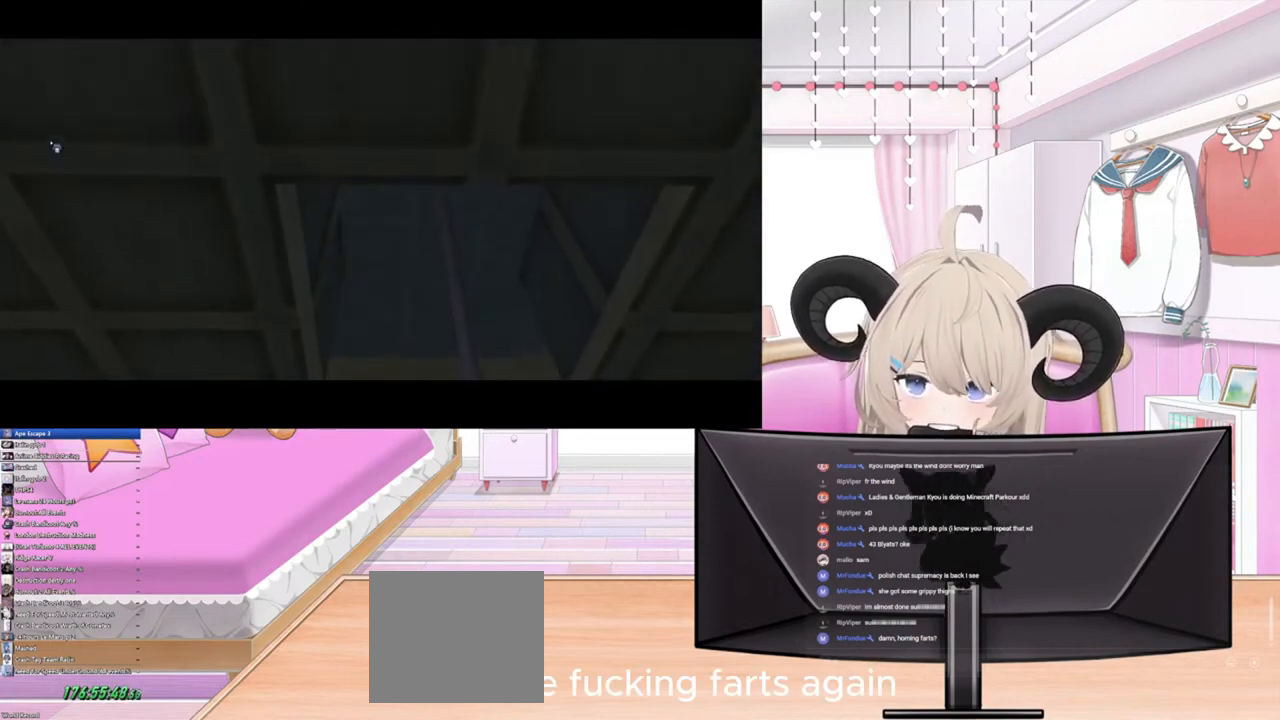
Gameplay with a controller (PlayStation layout); each line is a JSON object with the inputs held at the frame after it. "events" lists button and stick changes between this image and that frame as [ms after this image, input, new state], when the widget could be followed in between.
{"buttons": [], "left_stick": "up-left", "right_stick": "center", "events": [[367, "left_stick", "up-left"]]}
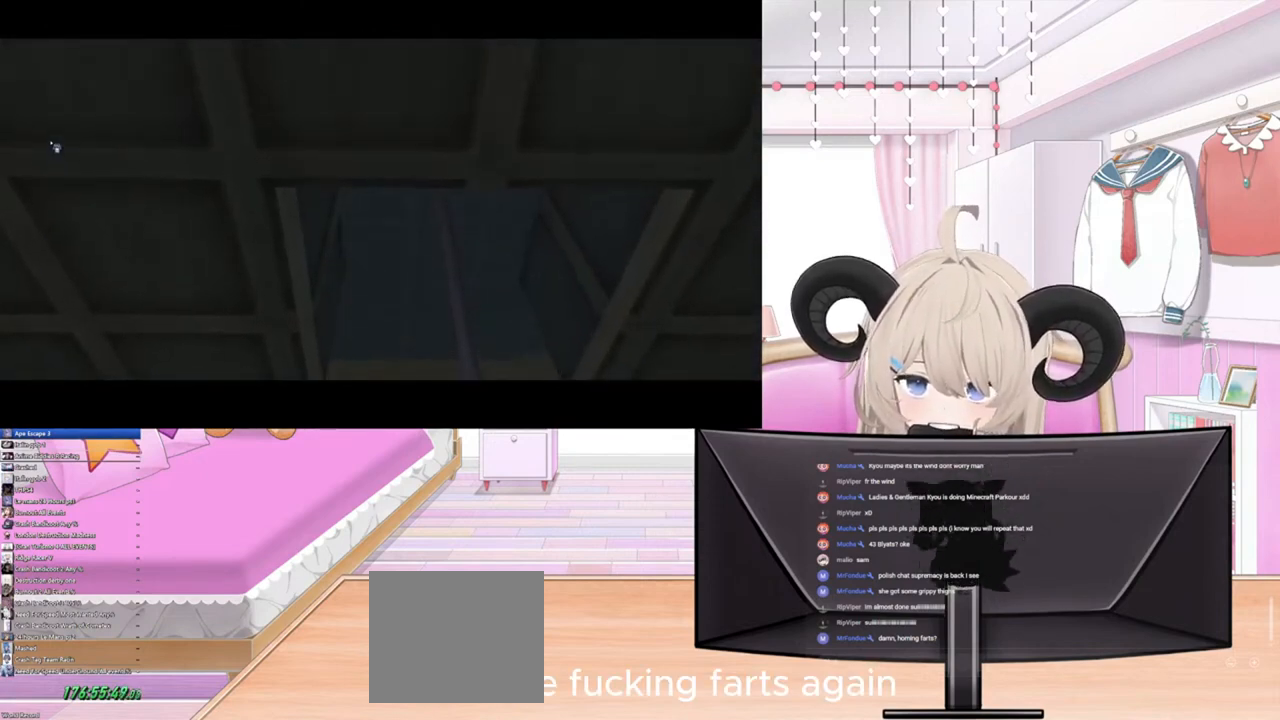
{"buttons": [], "left_stick": "center", "right_stick": "center", "events": [[100, "left_stick", "center"]]}
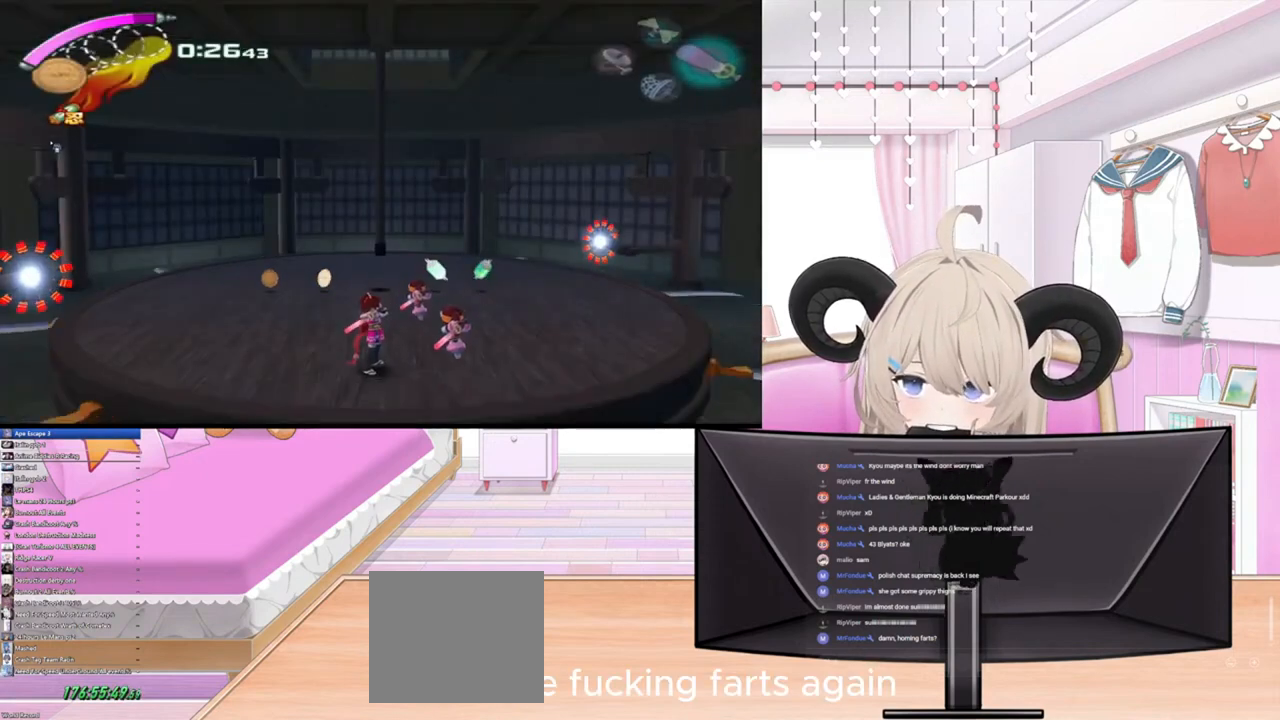
{"buttons": ["R1", "R2"], "left_stick": "up", "right_stick": "center", "events": [[433, "R1", "down"], [433, "R2", "down"], [433, "left_stick", "up"]]}
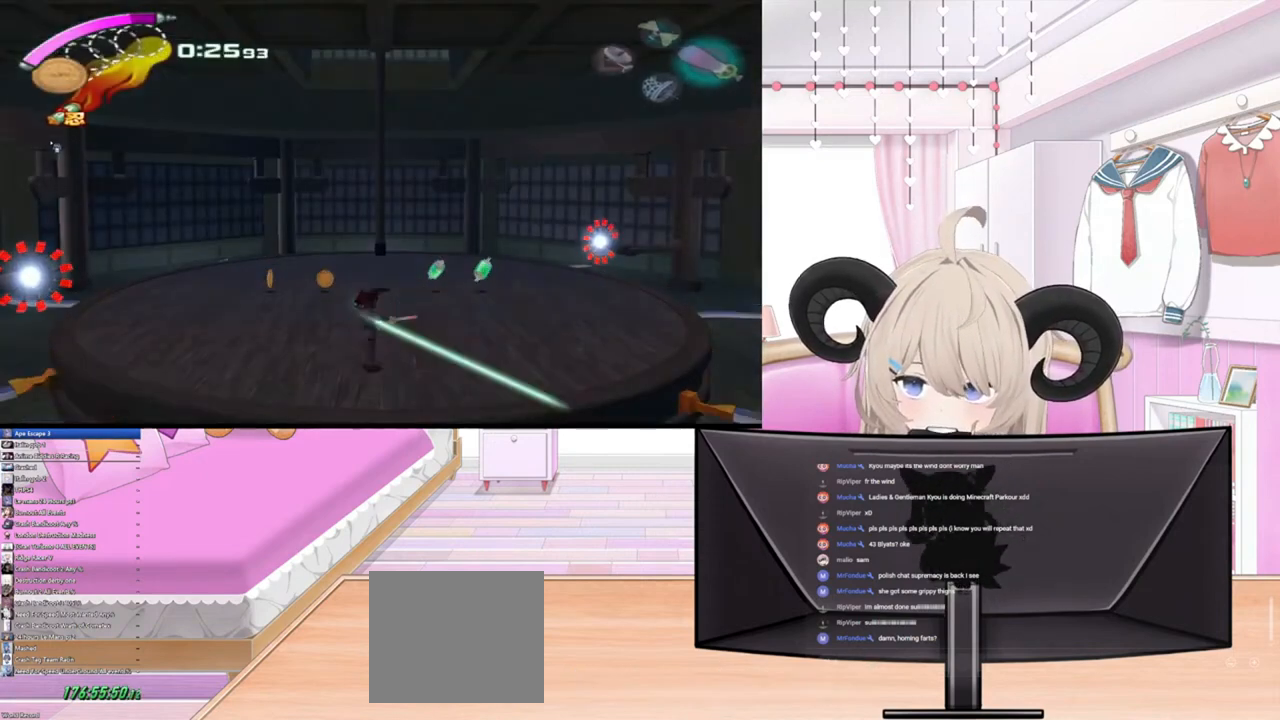
{"buttons": [], "left_stick": "up", "right_stick": "center", "events": [[100, "R1", "up"], [100, "R2", "up"]]}
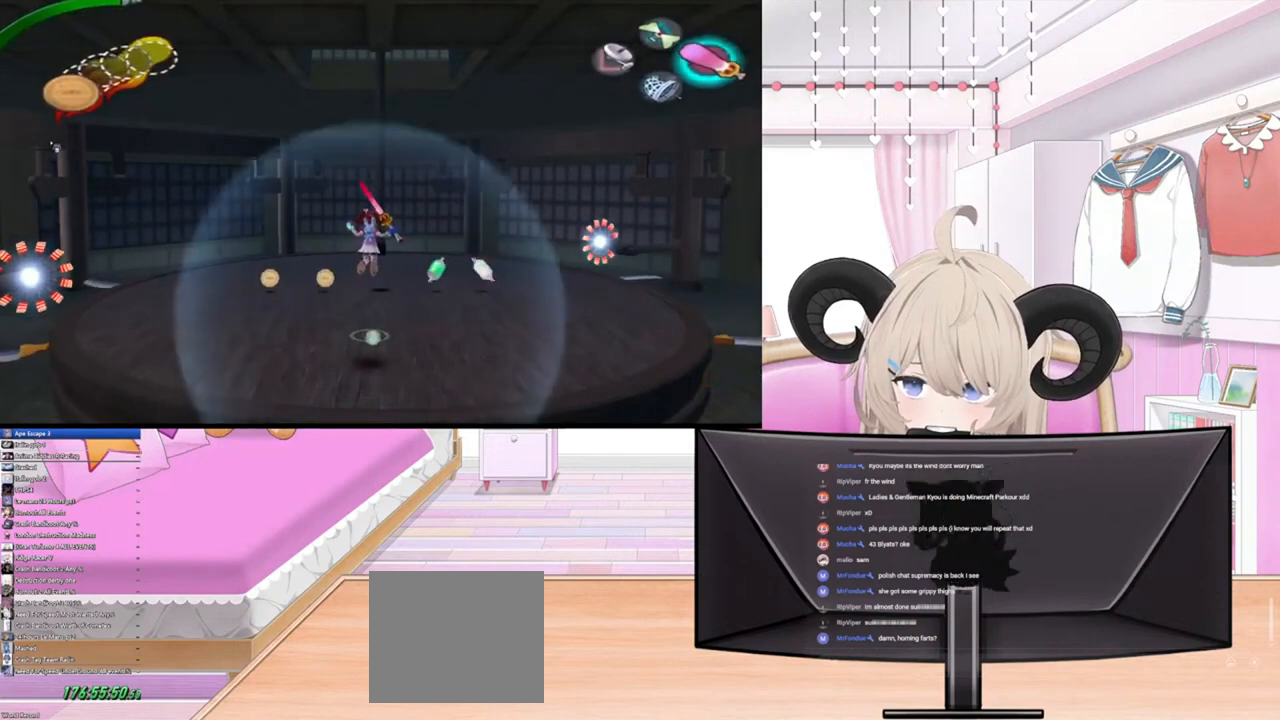
{"buttons": [], "left_stick": "up-left", "right_stick": "center", "events": [[233, "left_stick", "up-left"]]}
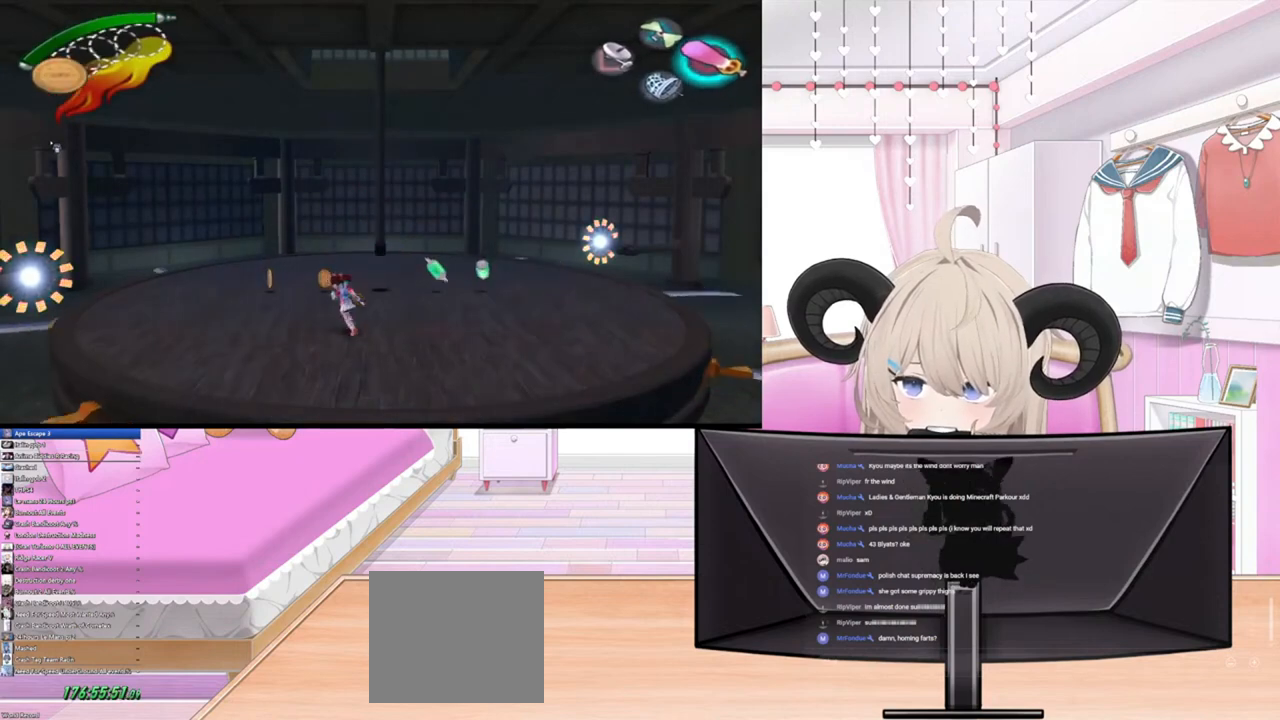
{"buttons": [], "left_stick": "up", "right_stick": "center", "events": [[500, "left_stick", "up"]]}
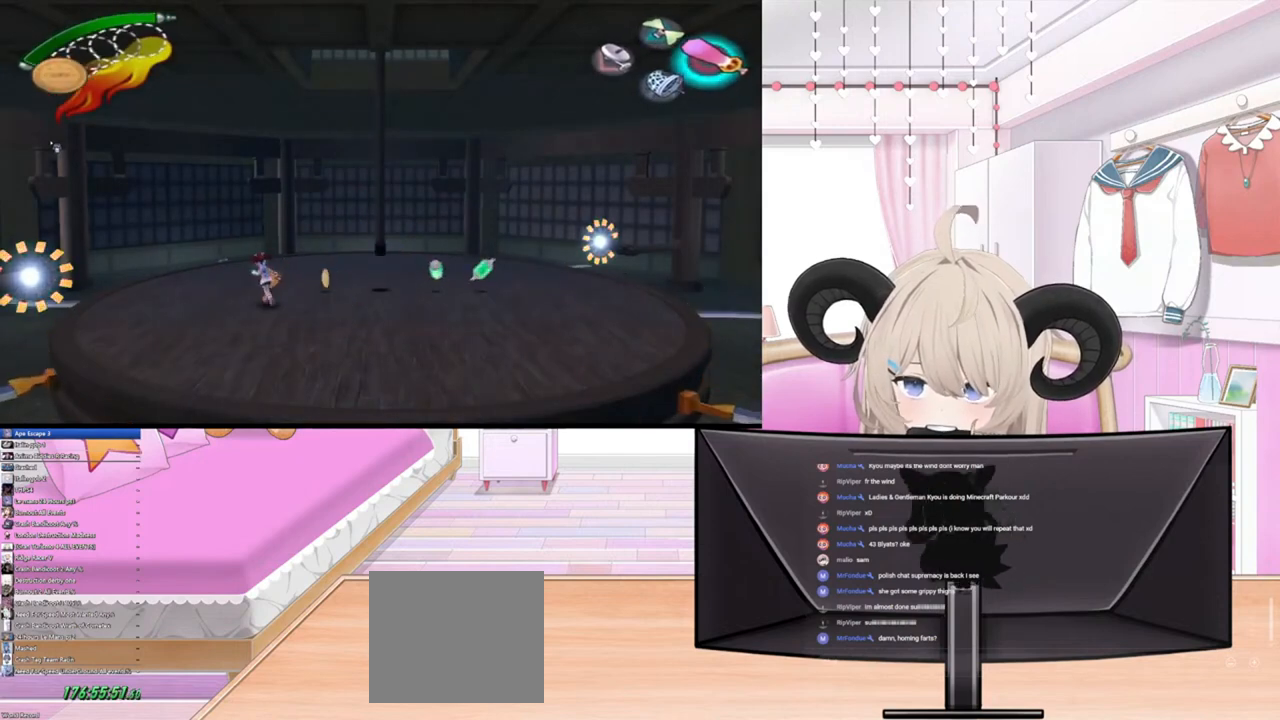
{"buttons": [], "left_stick": "up-right", "right_stick": "center", "events": [[167, "left_stick", "up-right"], [267, "left_stick", "right"], [500, "left_stick", "up-right"]]}
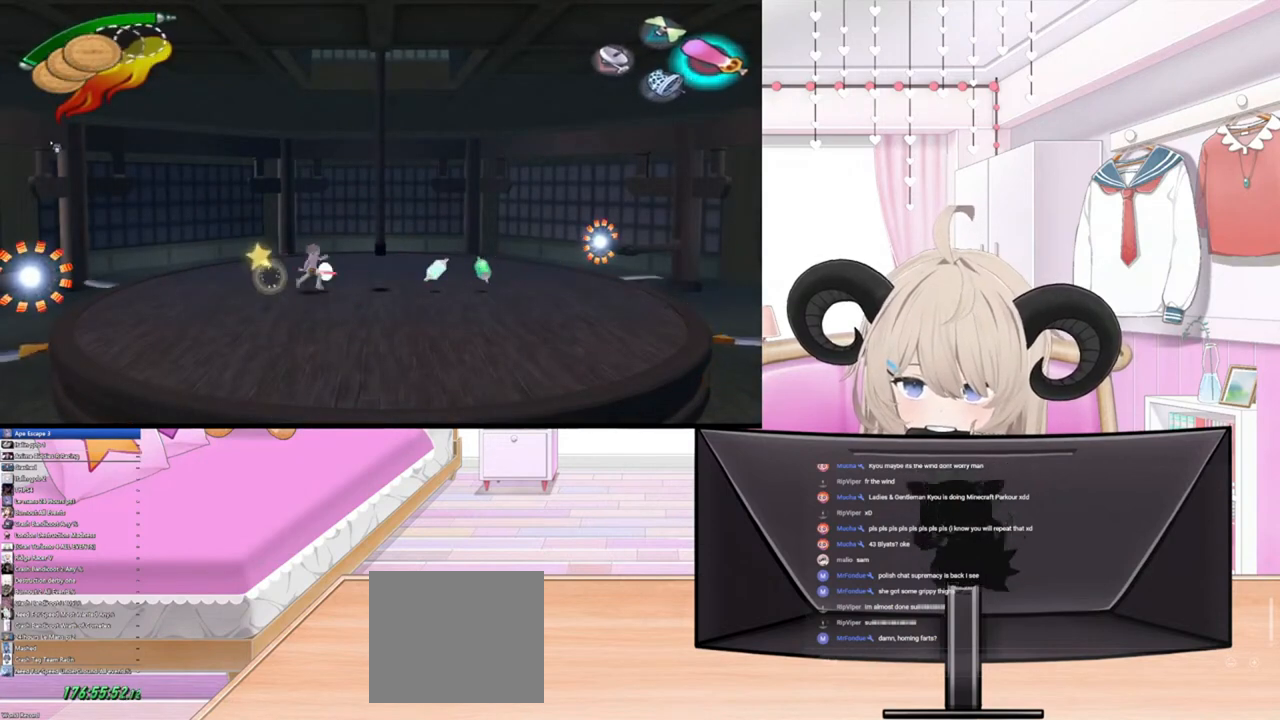
{"buttons": [], "left_stick": "right", "right_stick": "center", "events": [[100, "left_stick", "right"]]}
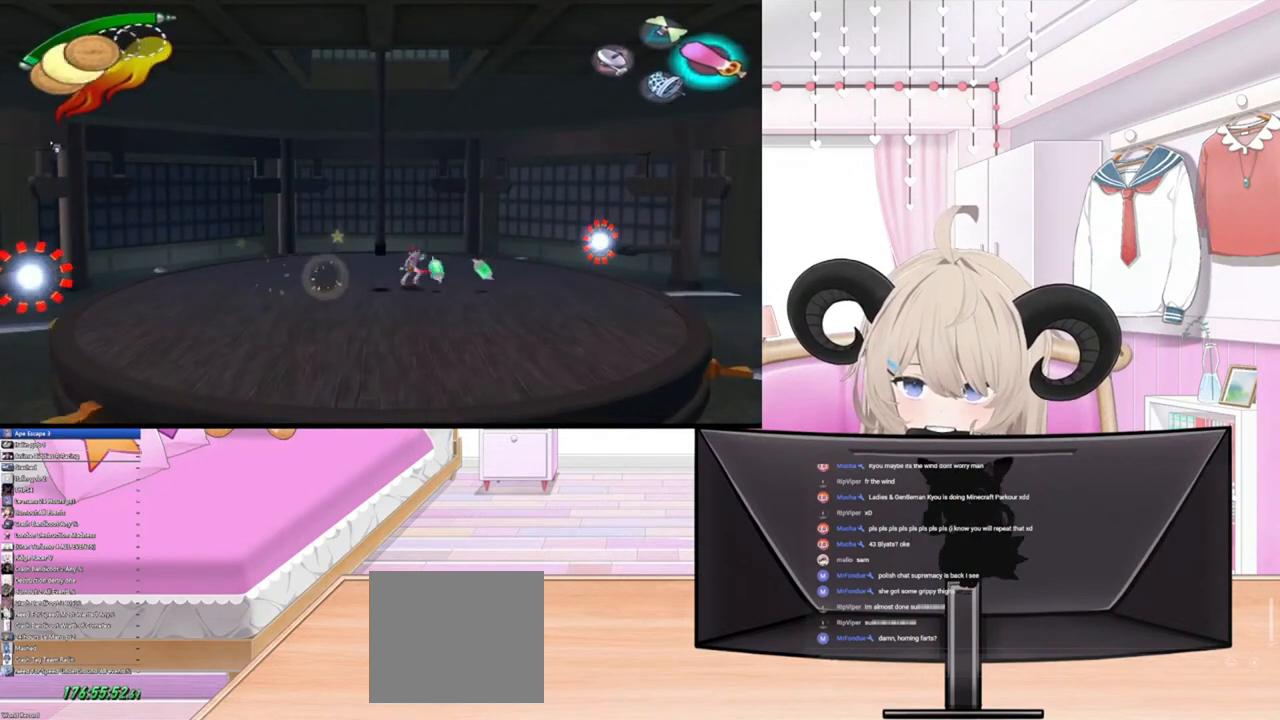
{"buttons": [], "left_stick": "left", "right_stick": "center", "events": [[267, "left_stick", "down-right"], [400, "left_stick", "down-left"], [467, "left_stick", "left"]]}
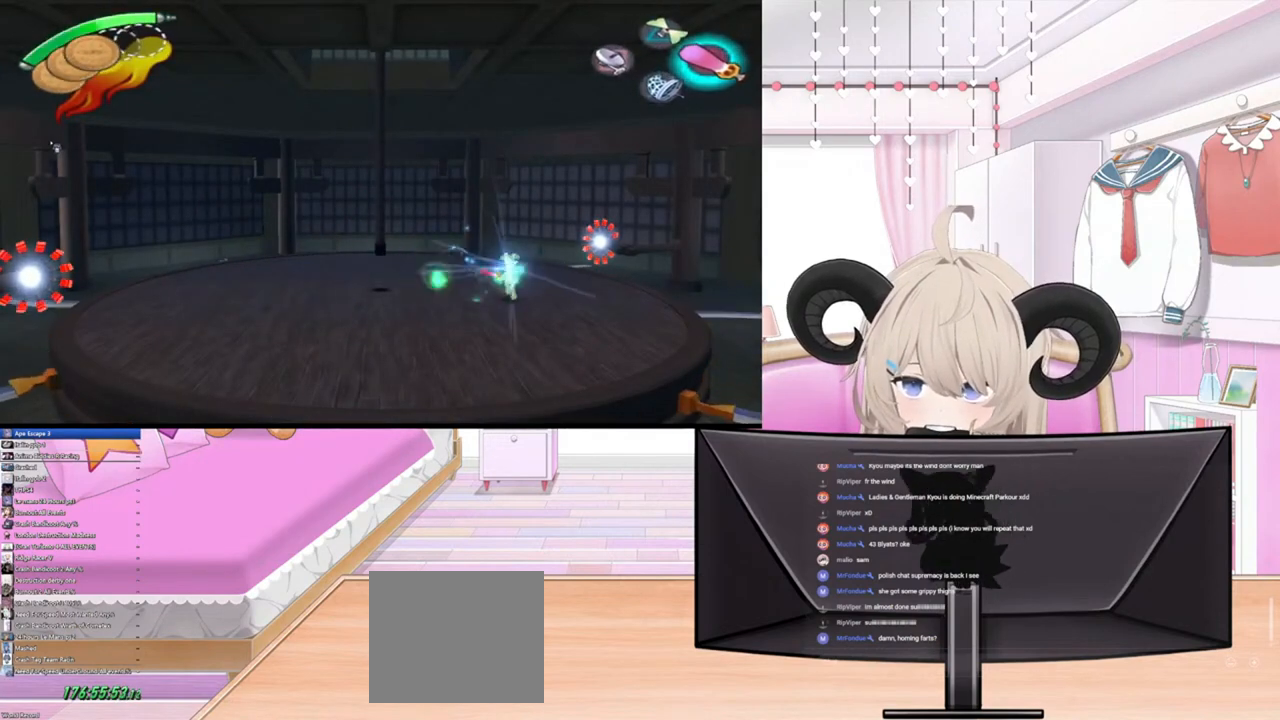
{"buttons": [], "left_stick": "up-left", "right_stick": "center", "events": [[333, "R2", "down"], [467, "left_stick", "up-left"], [500, "R2", "up"]]}
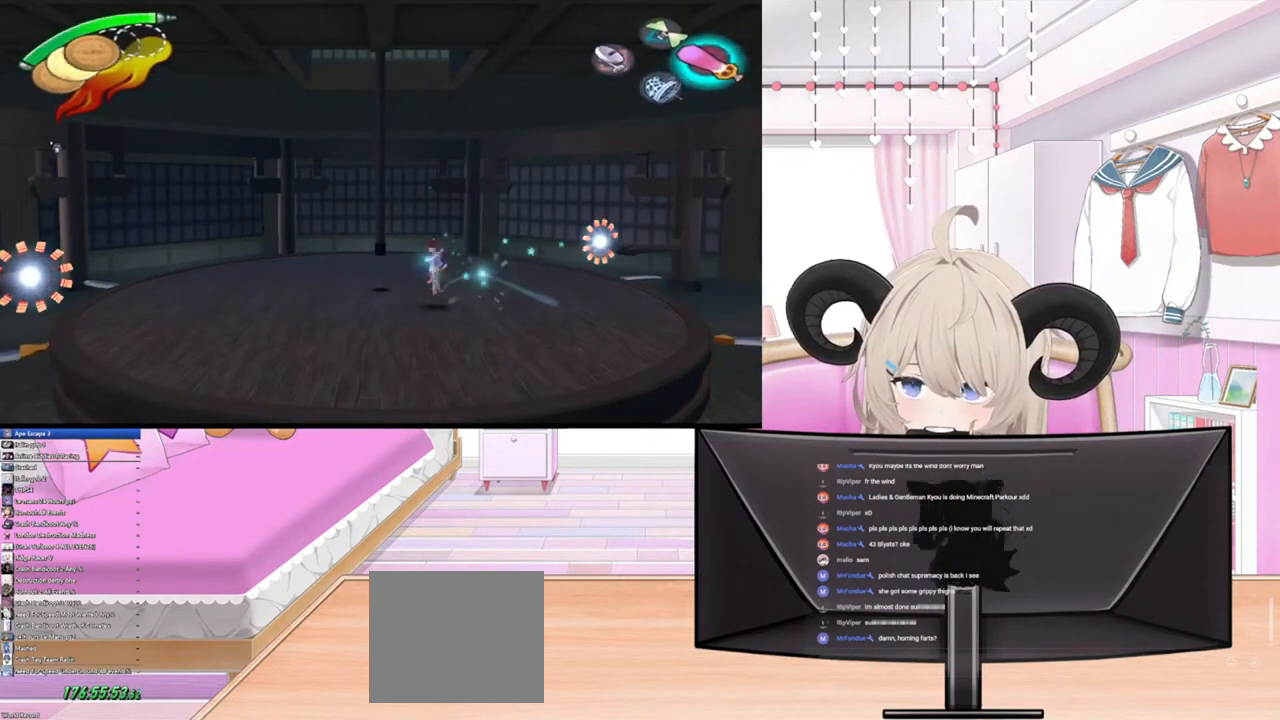
{"buttons": [], "left_stick": "up", "right_stick": "center", "events": [[400, "left_stick", "up"]]}
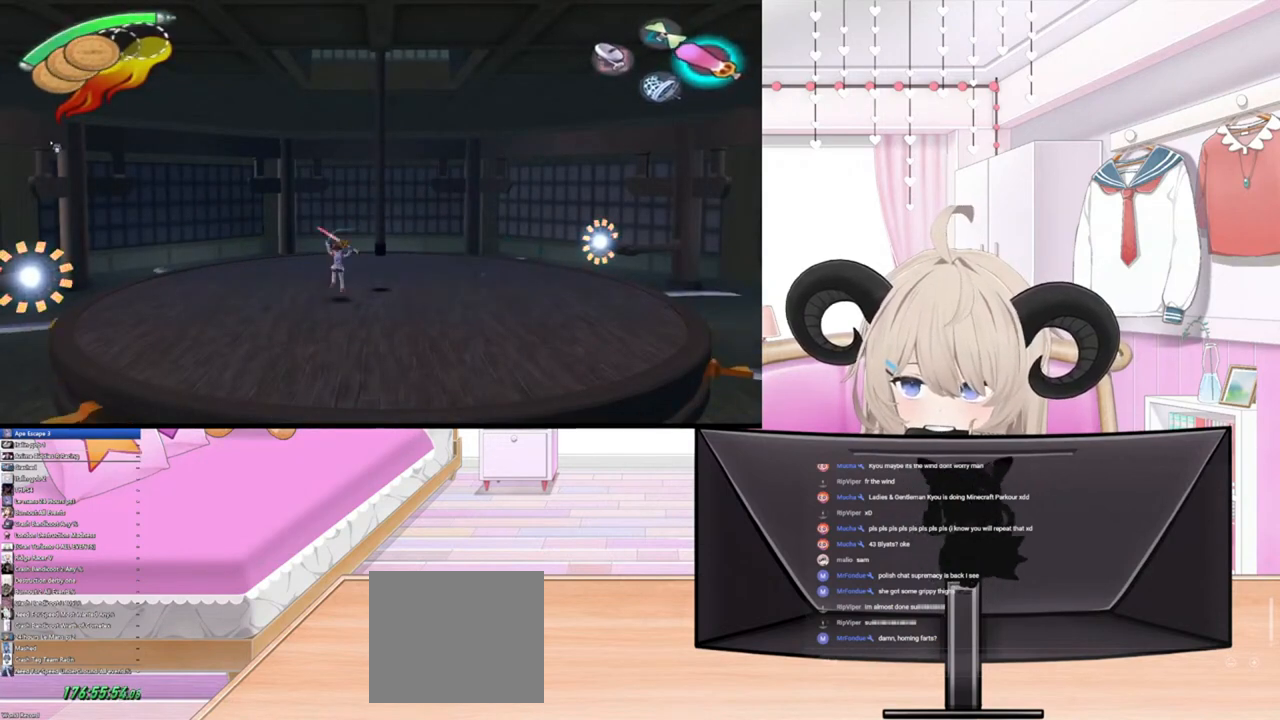
{"buttons": ["R2"], "left_stick": "center", "right_stick": "center", "events": [[67, "left_stick", "up-right"], [167, "left_stick", "right"], [433, "left_stick", "center"], [500, "R2", "down"]]}
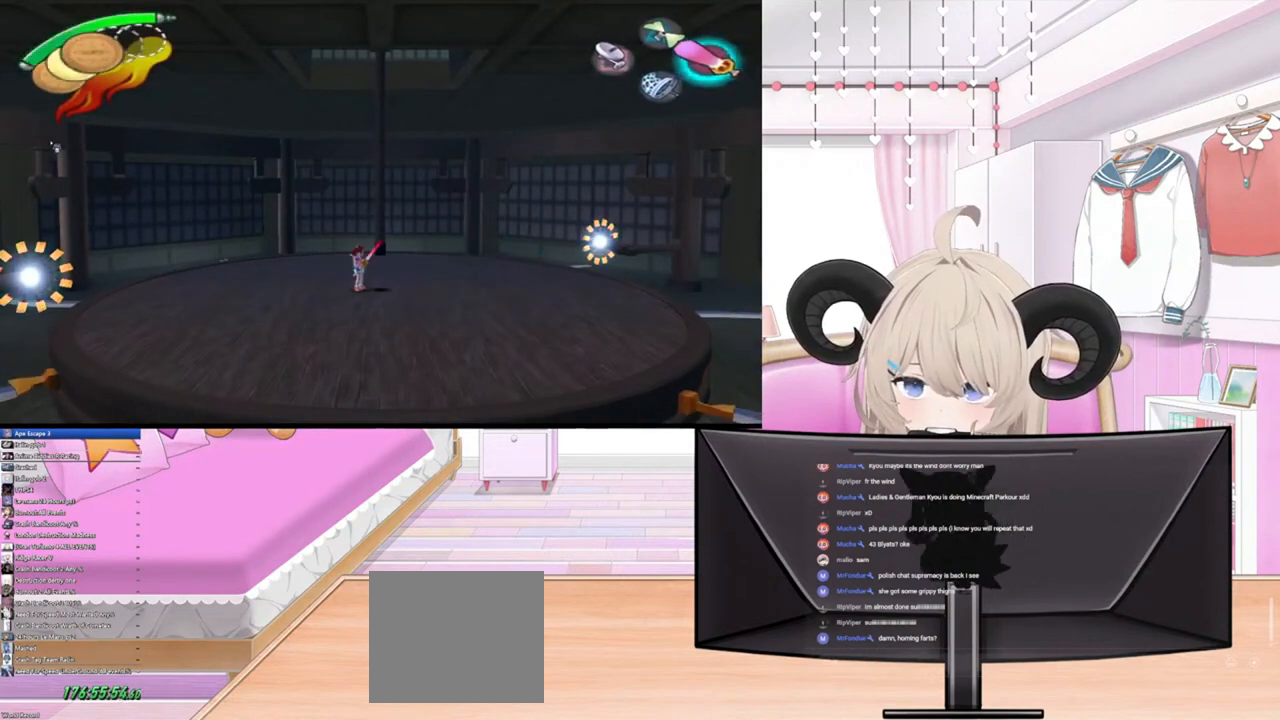
{"buttons": [], "left_stick": "down-right", "right_stick": "center", "events": [[167, "R2", "up"], [333, "left_stick", "down-right"]]}
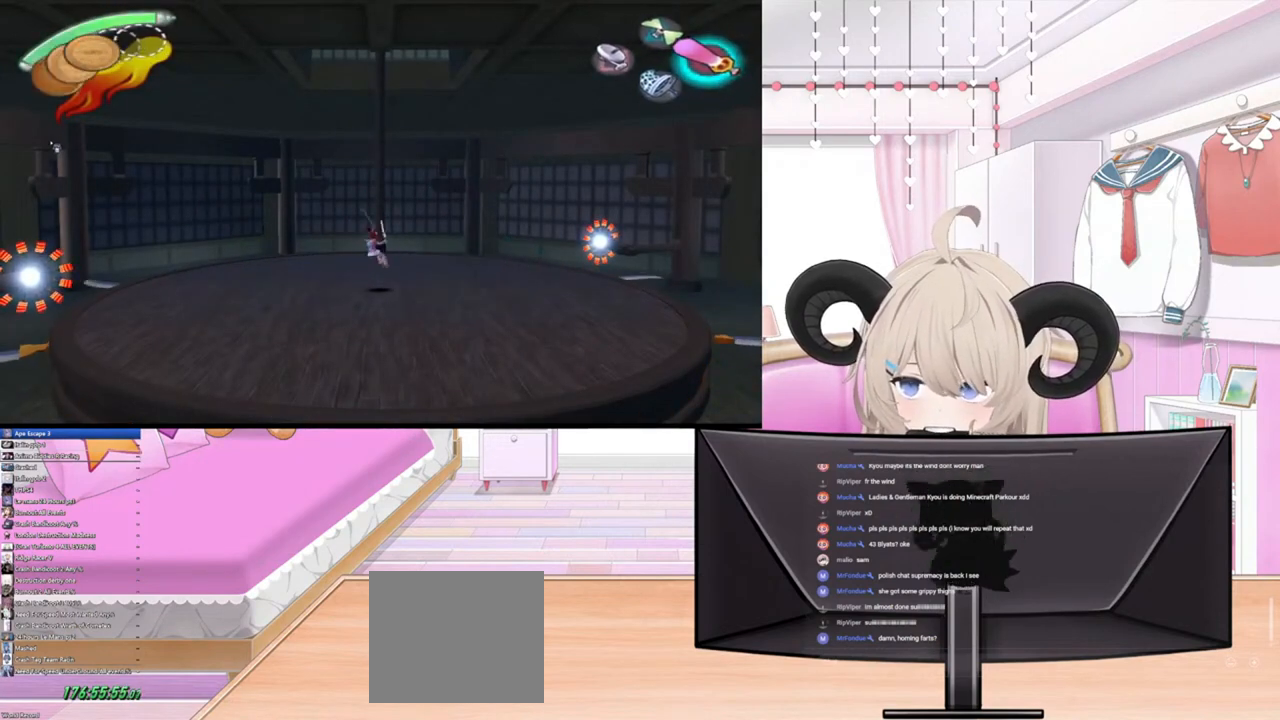
{"buttons": [], "left_stick": "up", "right_stick": "center", "events": [[100, "left_stick", "up-right"], [233, "left_stick", "up"]]}
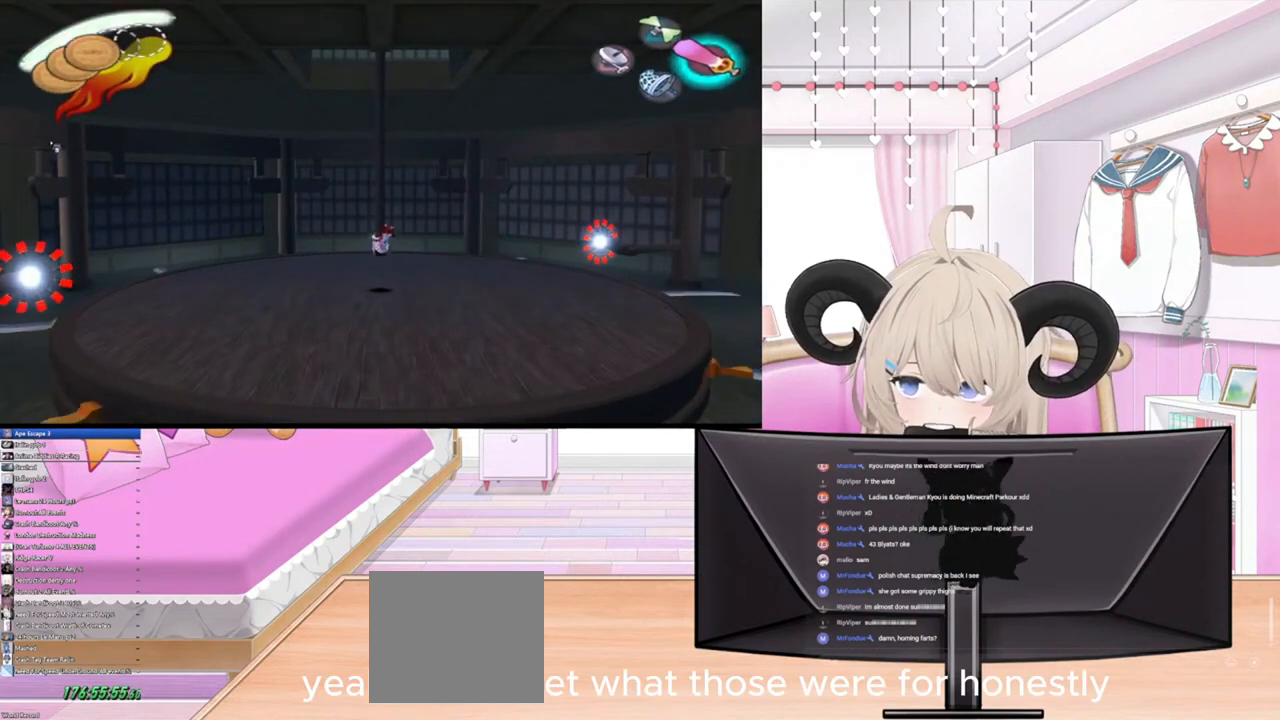
{"buttons": [], "left_stick": "up", "right_stick": "center", "events": []}
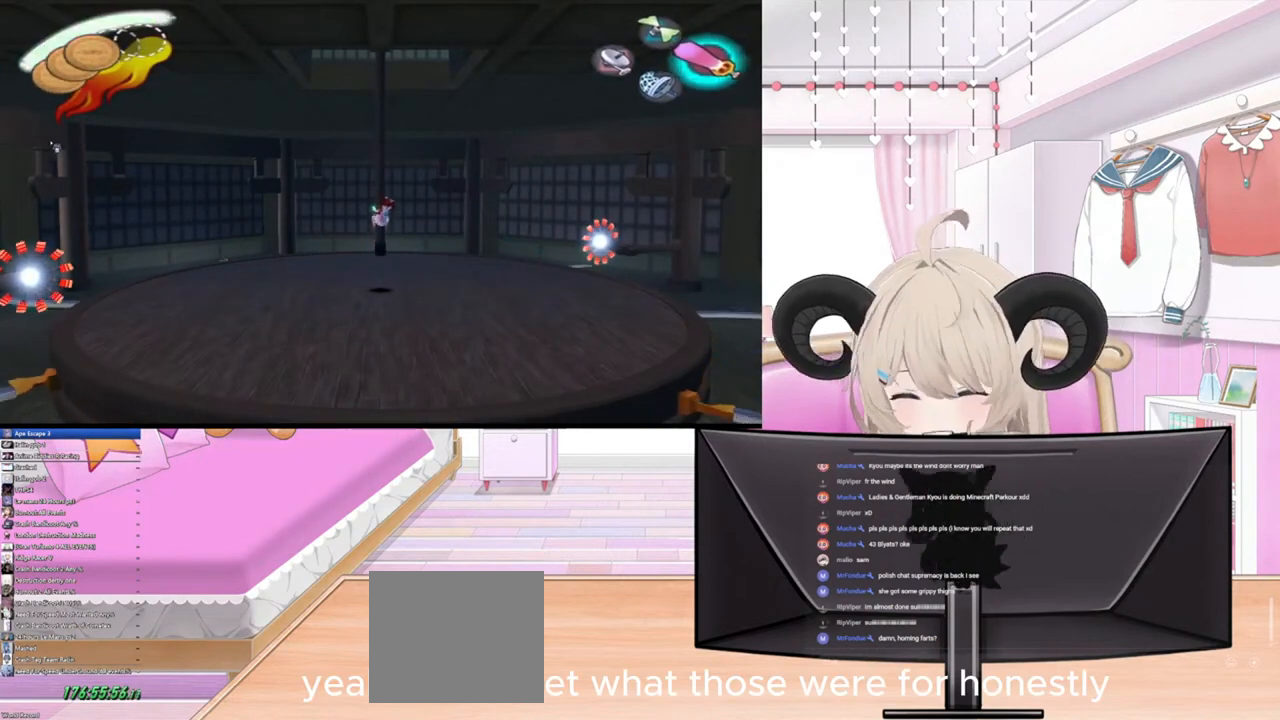
{"buttons": [], "left_stick": "up", "right_stick": "center", "events": []}
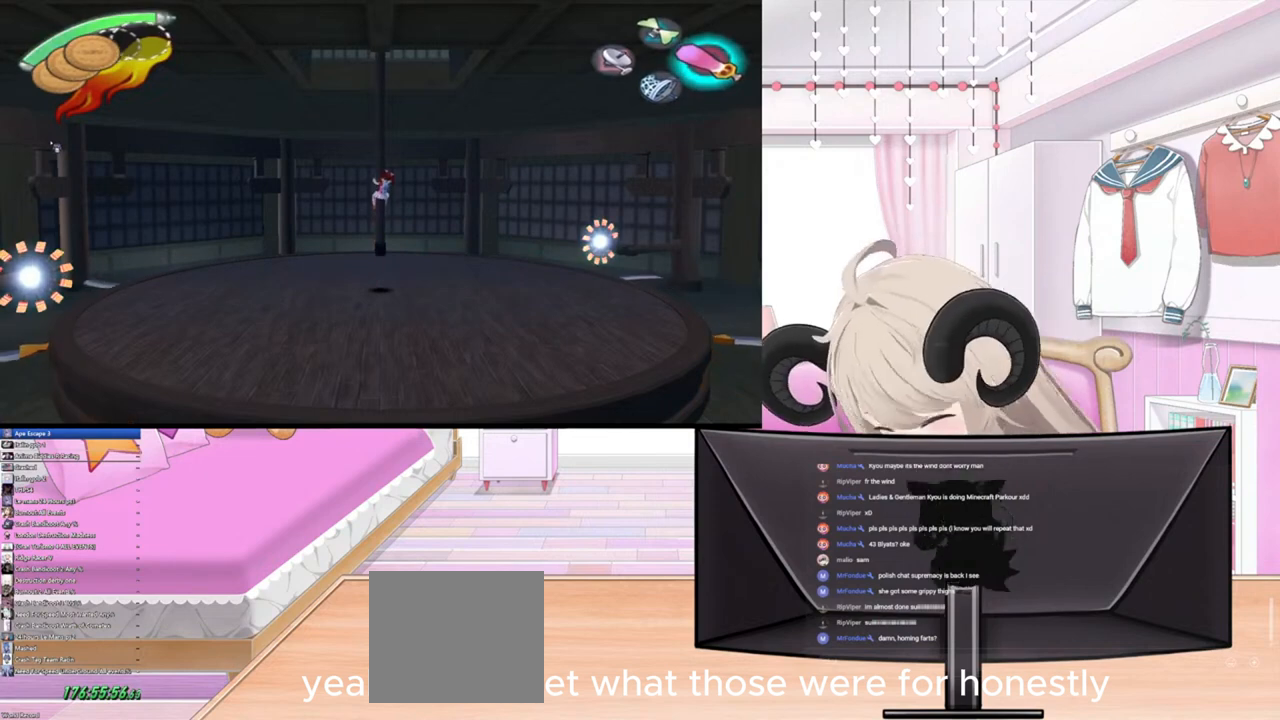
{"buttons": [], "left_stick": "up", "right_stick": "center", "events": []}
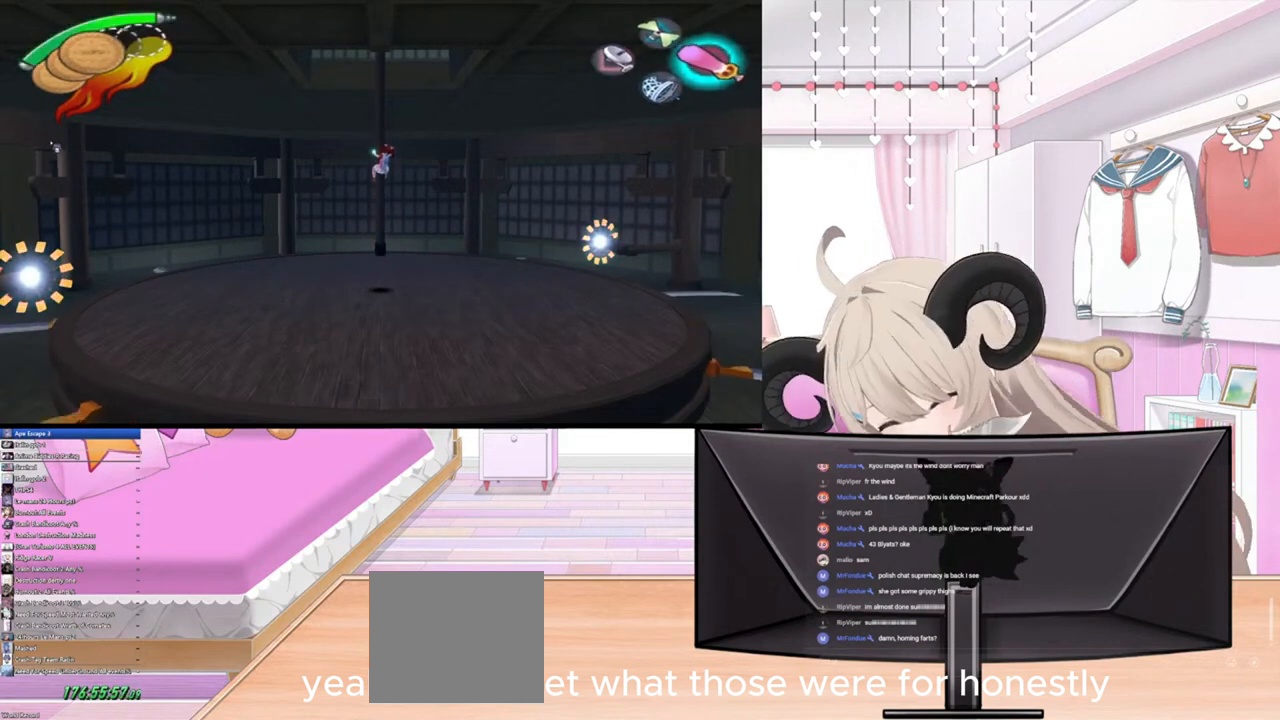
{"buttons": [], "left_stick": "up", "right_stick": "center", "events": []}
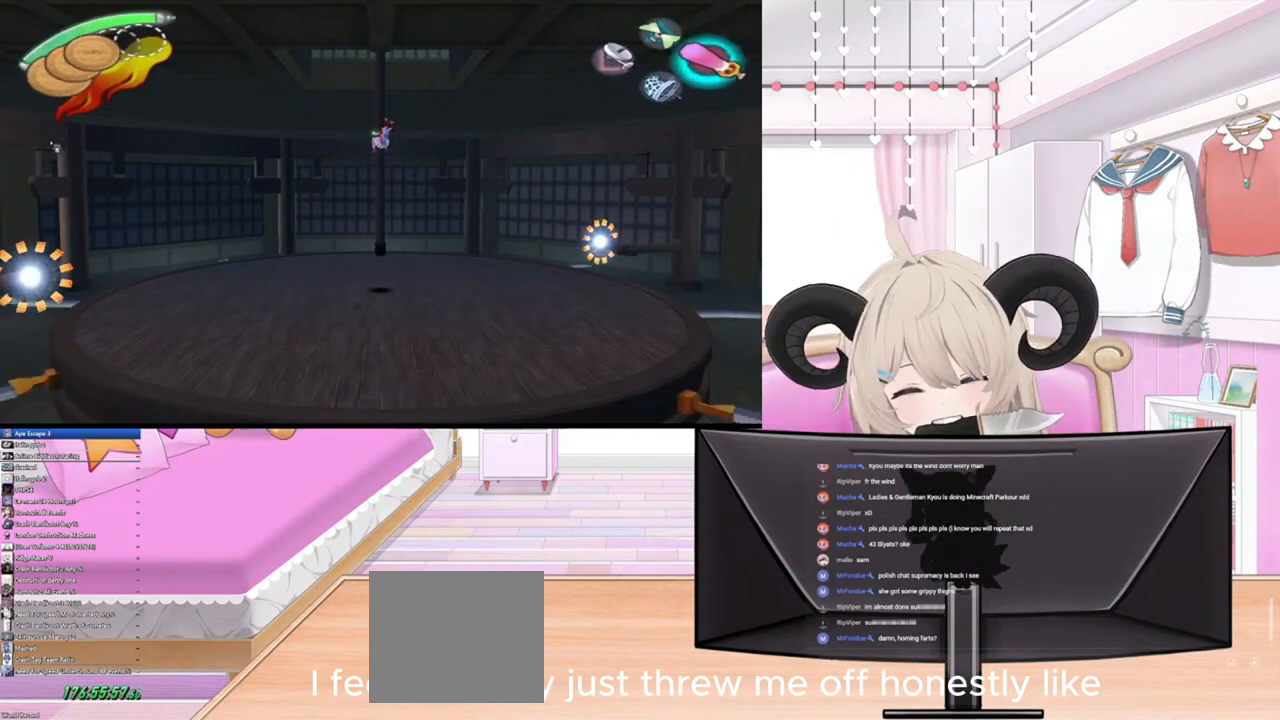
{"buttons": [], "left_stick": "up", "right_stick": "center", "events": []}
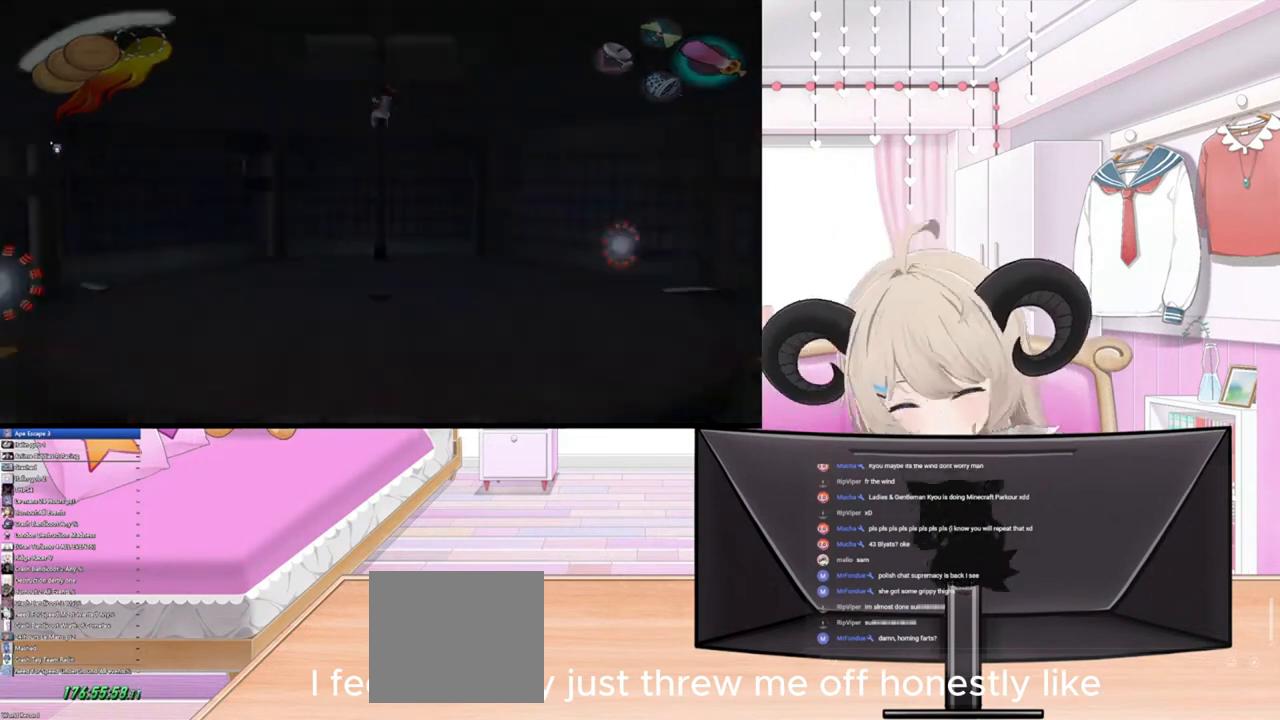
{"buttons": [], "left_stick": "up", "right_stick": "center", "events": []}
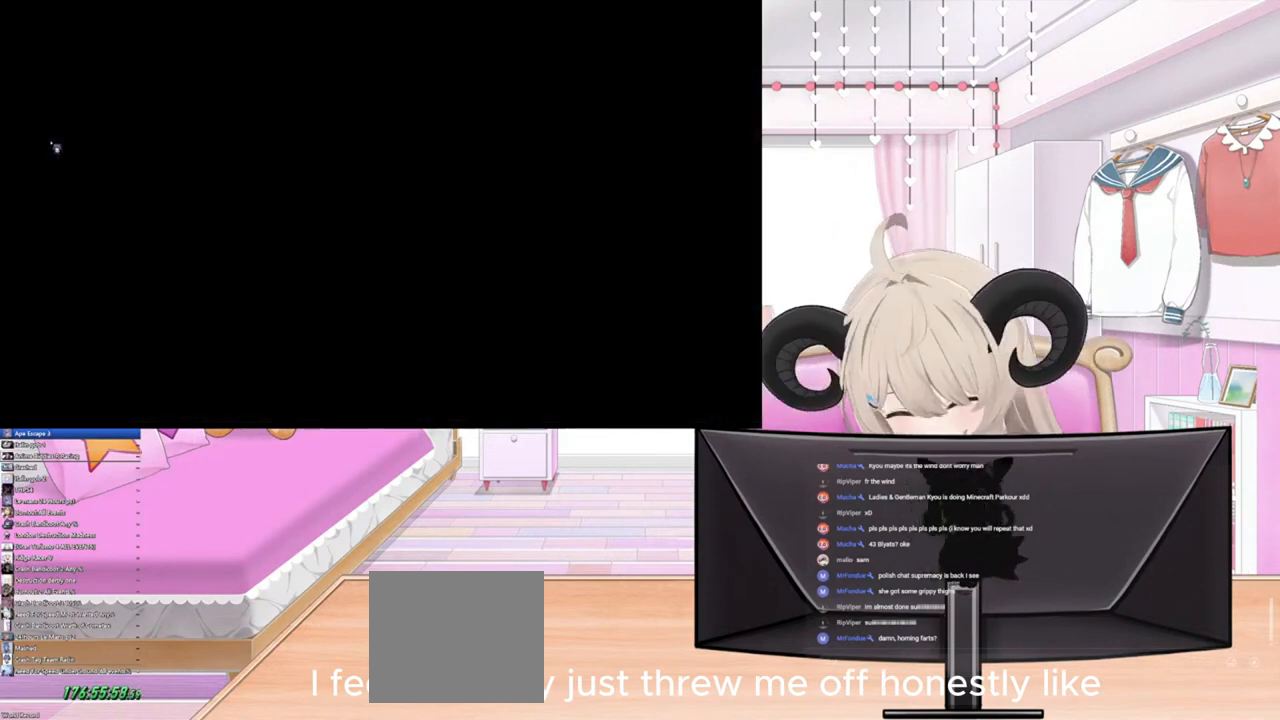
{"buttons": [], "left_stick": "center", "right_stick": "center", "events": [[467, "left_stick", "center"]]}
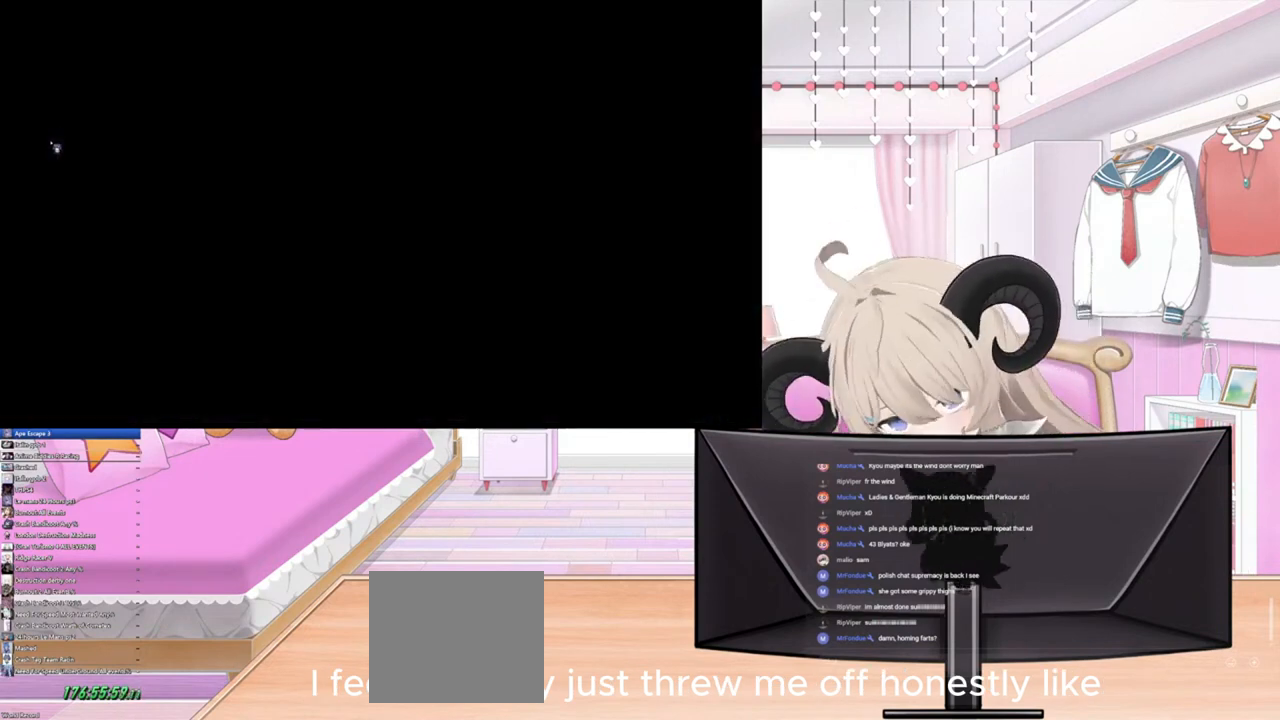
{"buttons": [], "left_stick": "center", "right_stick": "center", "events": []}
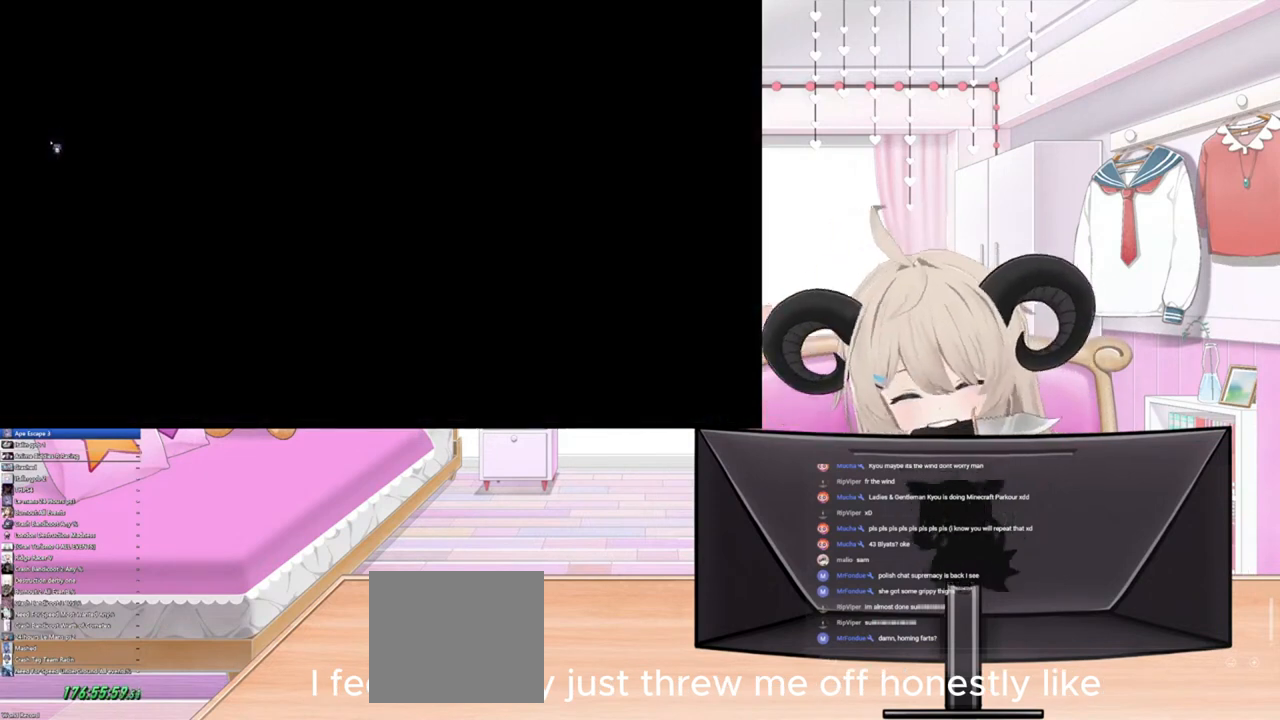
{"buttons": [], "left_stick": "center", "right_stick": "center", "events": []}
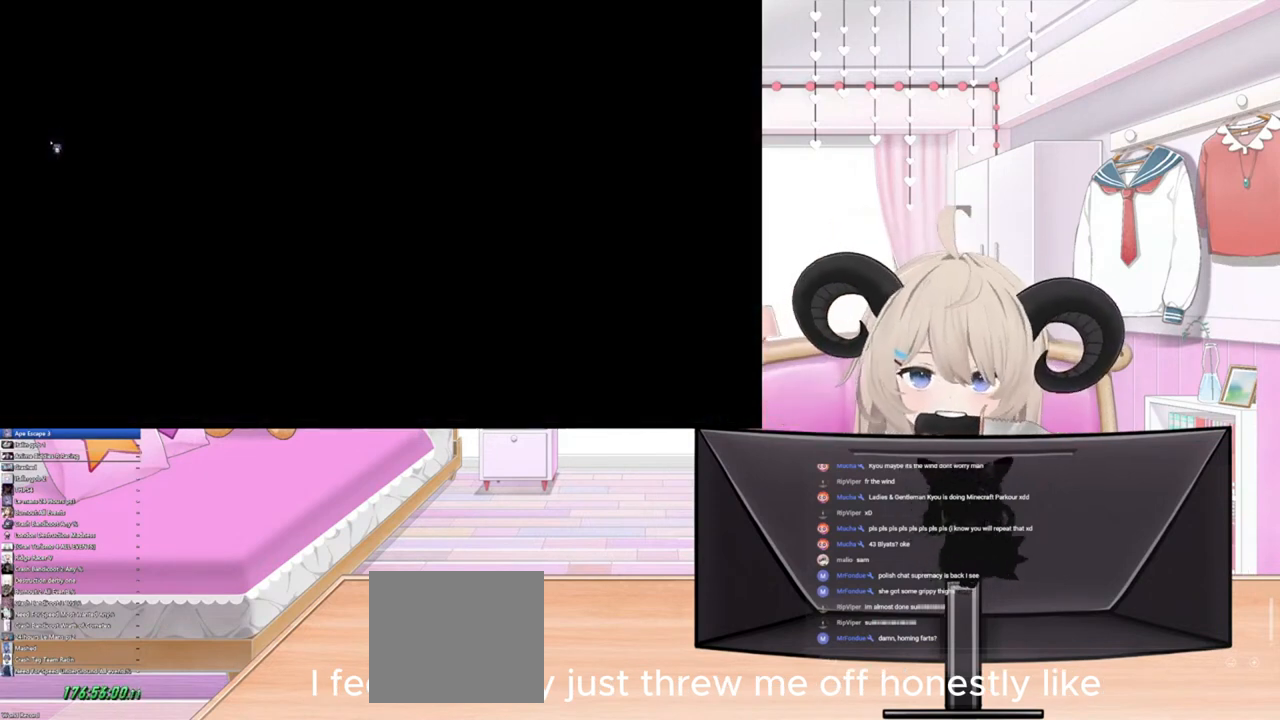
{"buttons": [], "left_stick": "center", "right_stick": "center", "events": []}
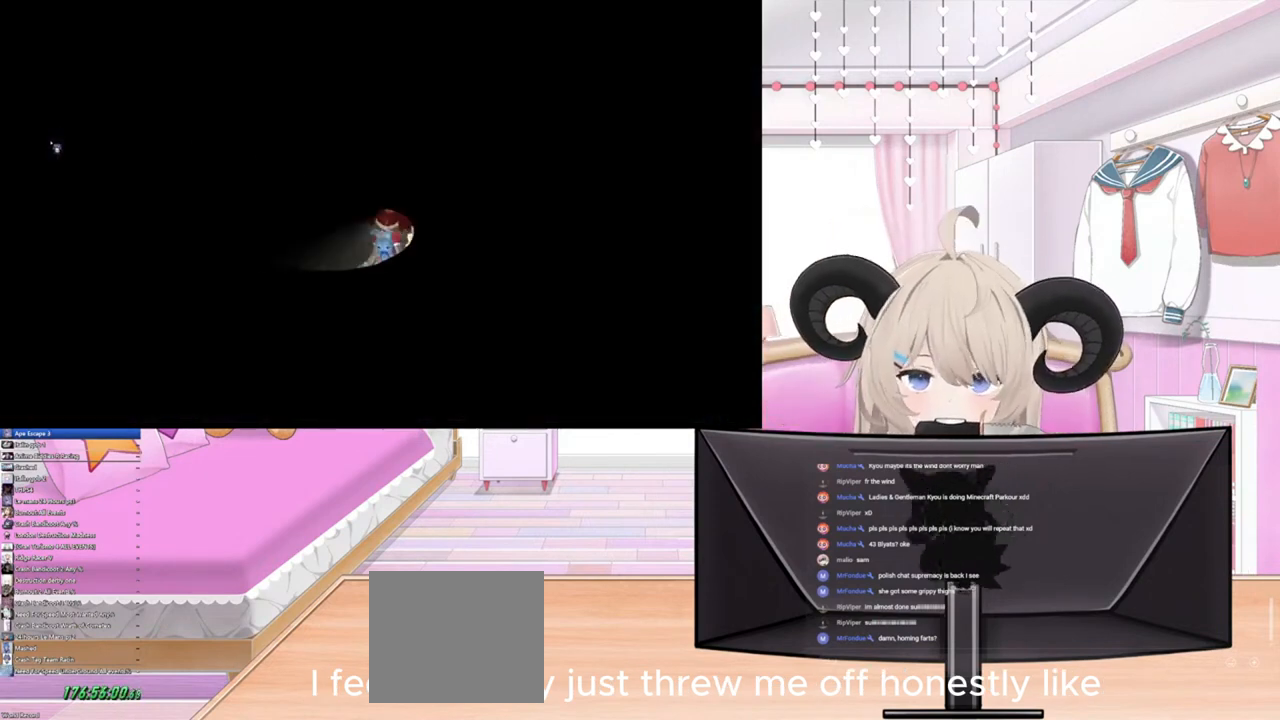
{"buttons": [], "left_stick": "center", "right_stick": "center", "events": []}
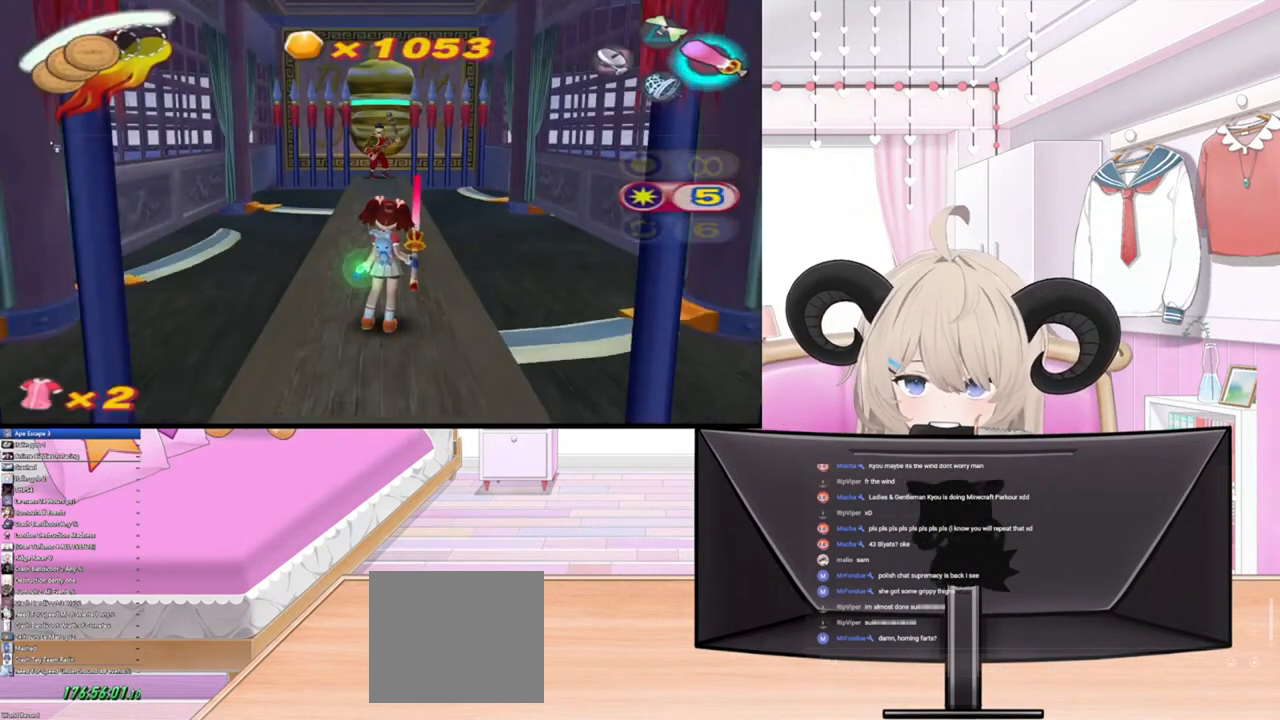
{"buttons": [], "left_stick": "center", "right_stick": "center", "events": []}
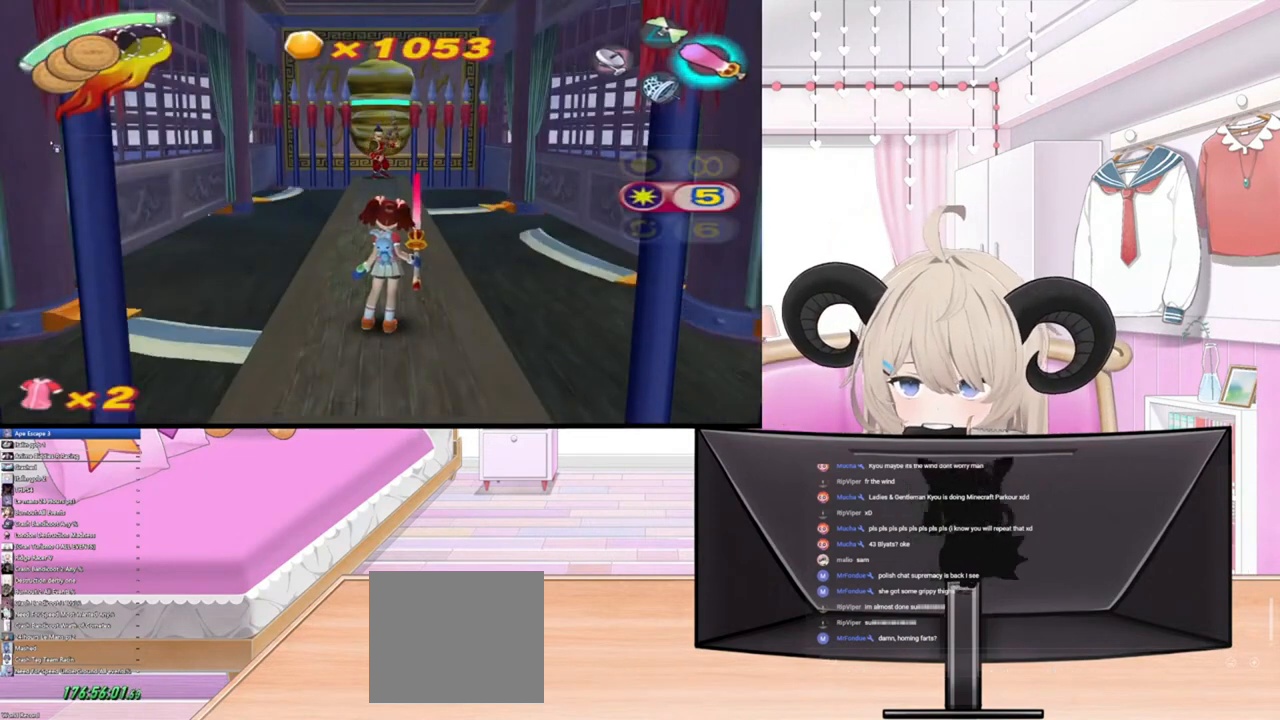
{"buttons": [], "left_stick": "center", "right_stick": "center", "events": []}